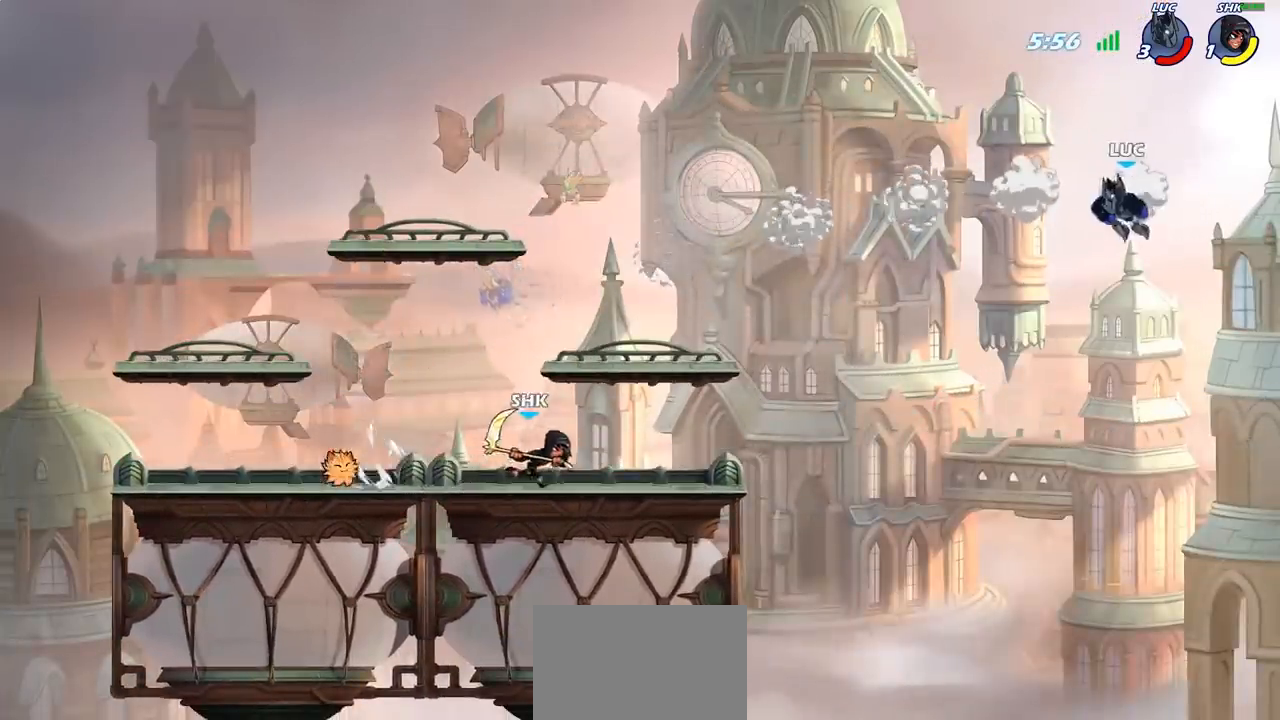
Gameplay with a controller (PlayStation layout); each line is a JSON object with the inputs held at the frame after it. "events" lists button and stick changes between this image and that frame as [ms after this image, input, new state], when the widget could be followed in between.
{"buttons": [], "left_stick": "center", "right_stick": "center", "events": [[83, "left_stick", "down-left"], [133, "SQUARE", "down"], [217, "SQUARE", "up"], [400, "left_stick", "center"]]}
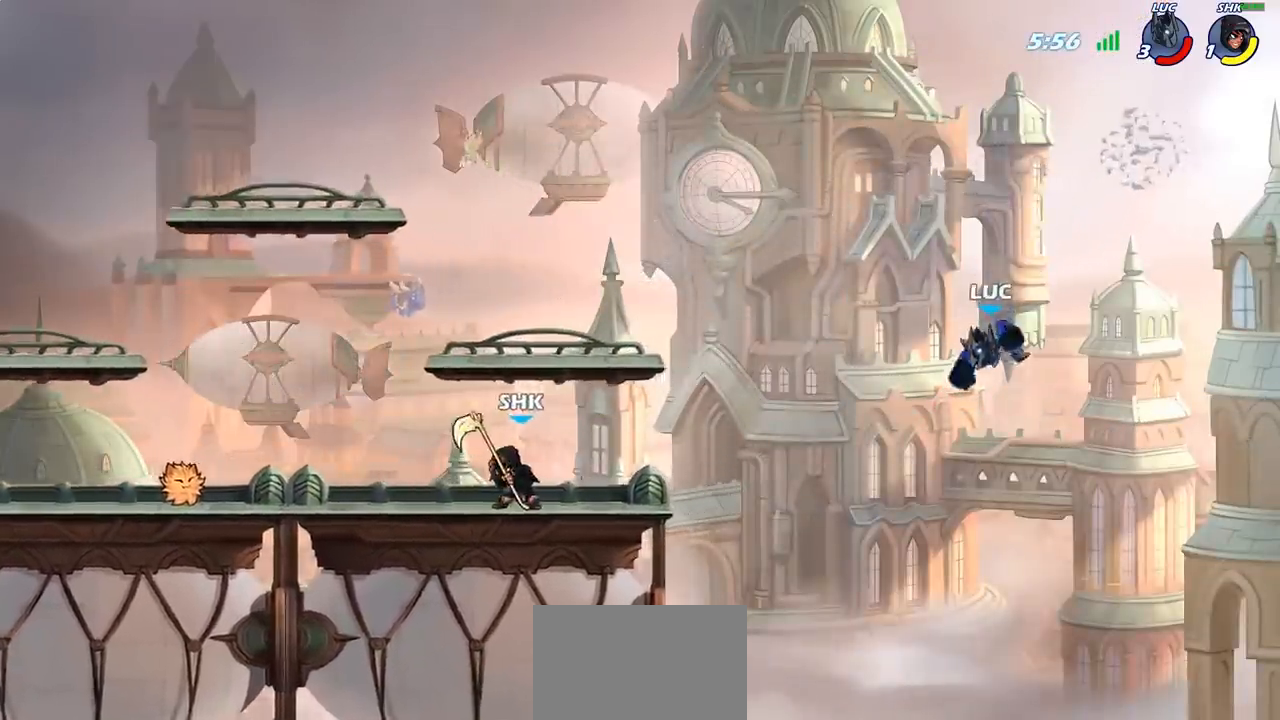
{"buttons": ["CIRCLE"], "left_stick": "up", "right_stick": "center", "events": [[50, "left_stick", "left"], [383, "CROSS", "down"], [450, "CIRCLE", "down"], [450, "CROSS", "up"], [483, "left_stick", "up"]]}
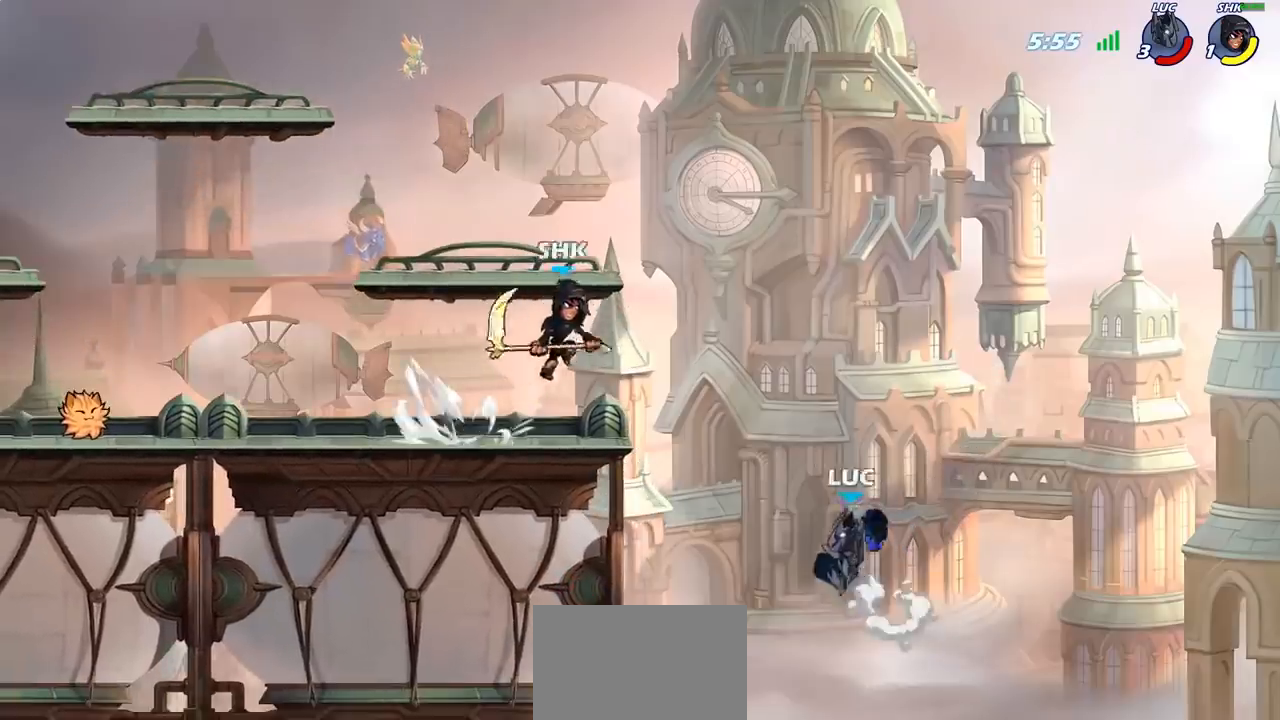
{"buttons": [], "left_stick": "left", "right_stick": "center", "events": [[17, "left_stick", "up-right"], [83, "CIRCLE", "up"], [317, "left_stick", "up-left"], [450, "left_stick", "left"]]}
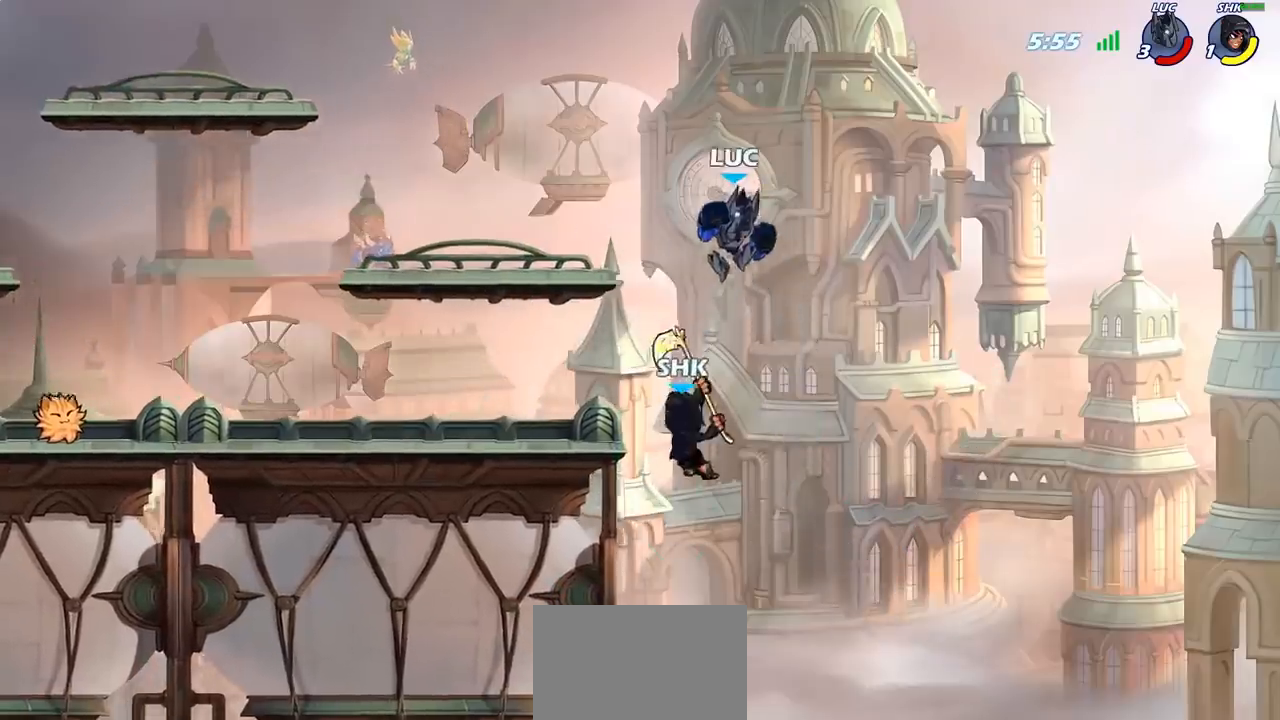
{"buttons": [], "left_stick": "left", "right_stick": "center", "events": [[150, "left_stick", "down-left"], [467, "left_stick", "left"]]}
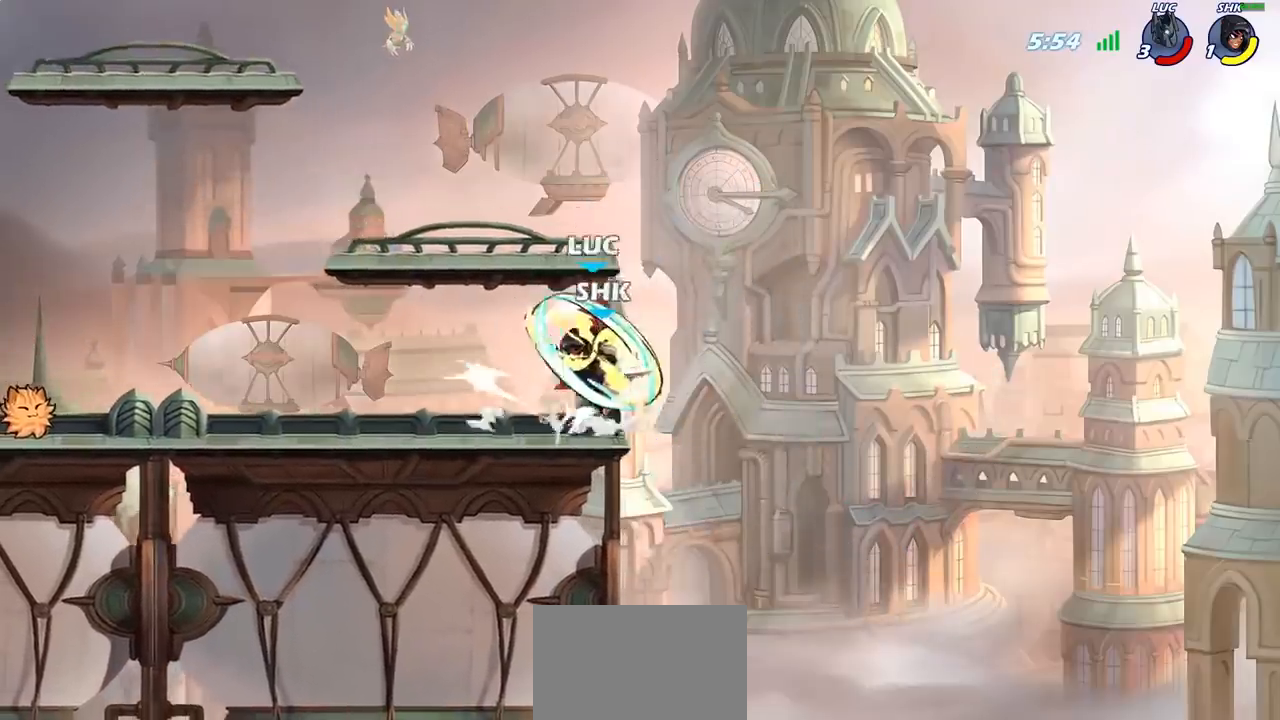
{"buttons": [], "left_stick": "right", "right_stick": "center", "events": [[183, "left_stick", "center"], [400, "left_stick", "right"]]}
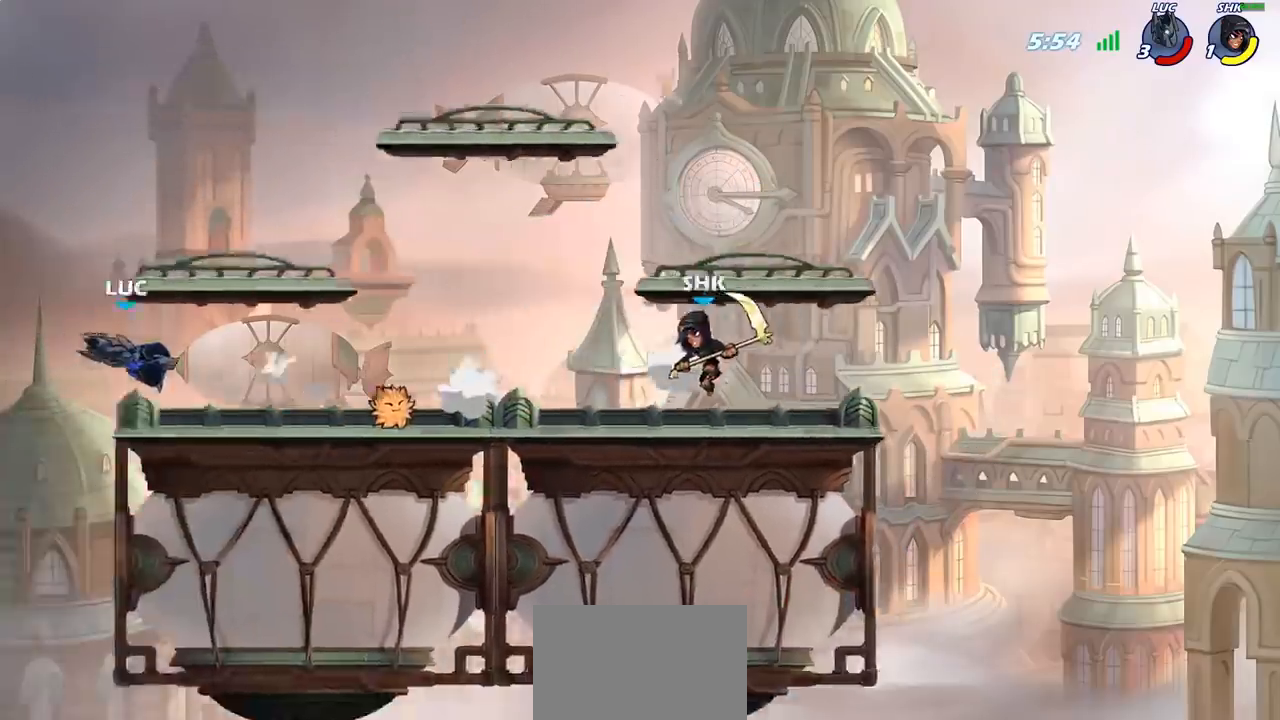
{"buttons": ["R2"], "left_stick": "right", "right_stick": "center", "events": [[183, "R2", "down"], [317, "R2", "up"], [400, "R2", "down"]]}
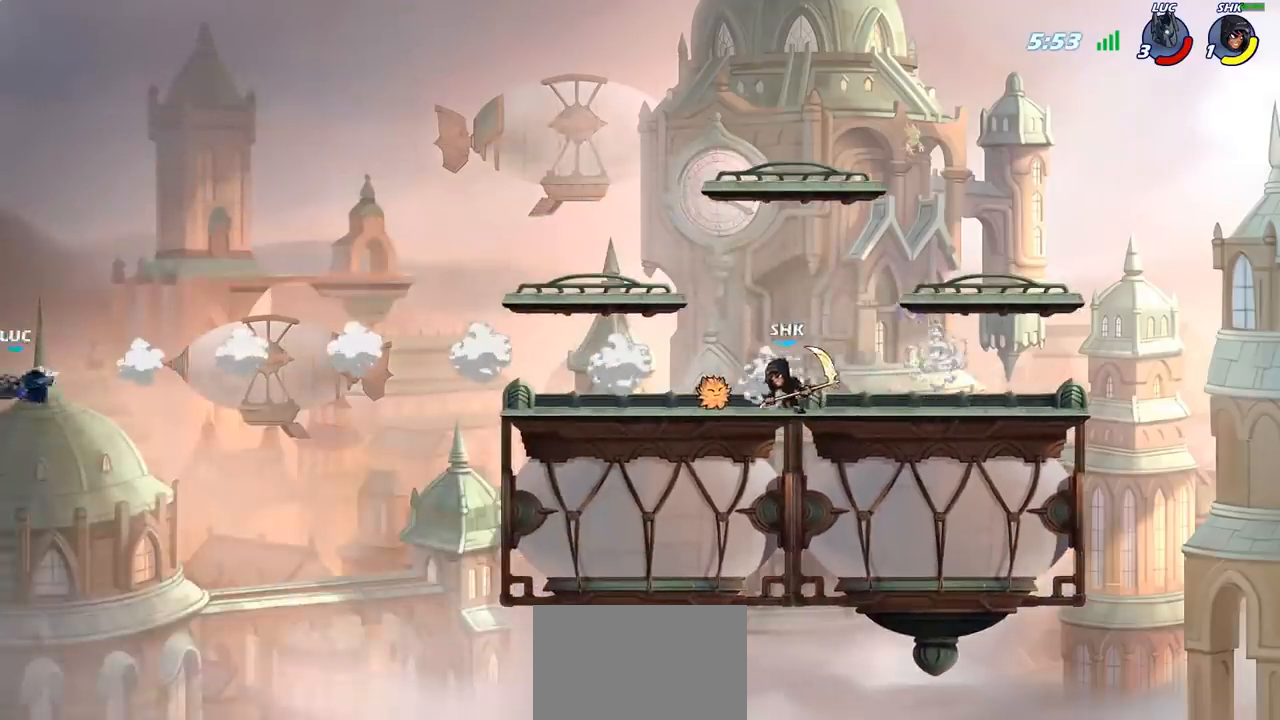
{"buttons": [], "left_stick": "right", "right_stick": "center", "events": [[17, "R2", "up"], [83, "R2", "down"], [200, "R2", "up"], [267, "R2", "down"], [400, "R2", "up"]]}
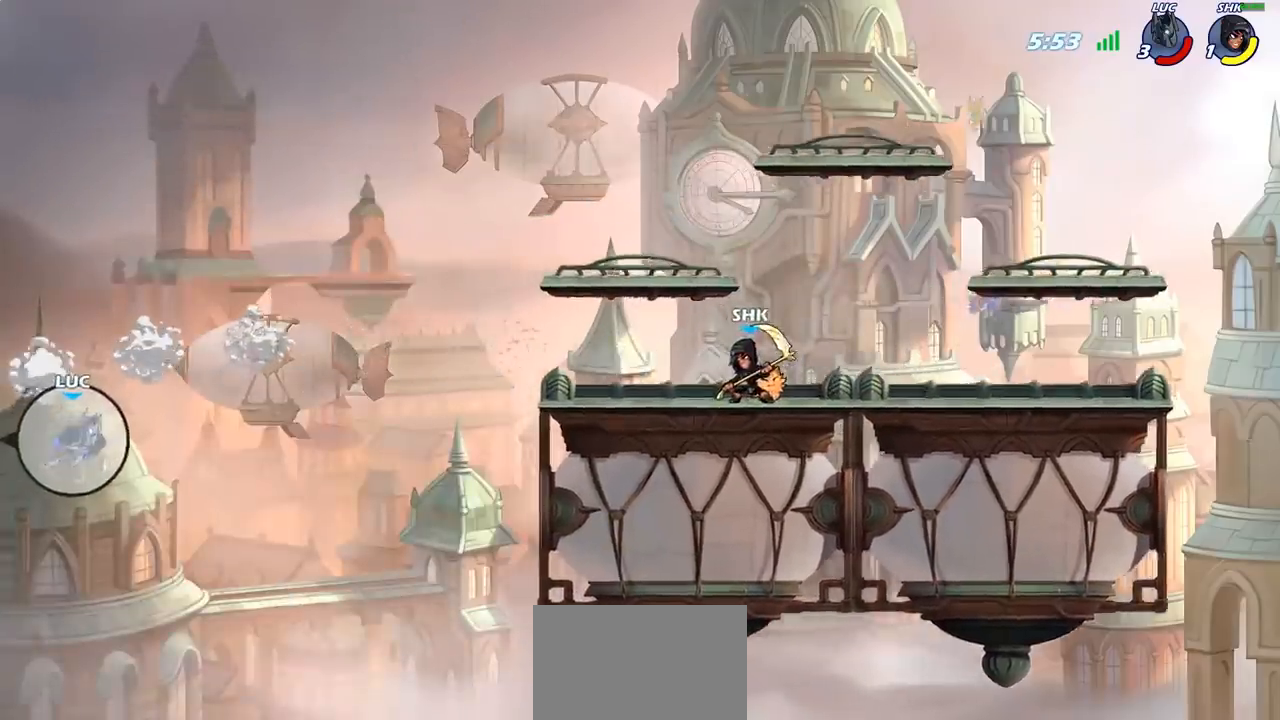
{"buttons": [], "left_stick": "right", "right_stick": "center", "events": [[33, "SQUARE", "down"], [133, "SQUARE", "up"]]}
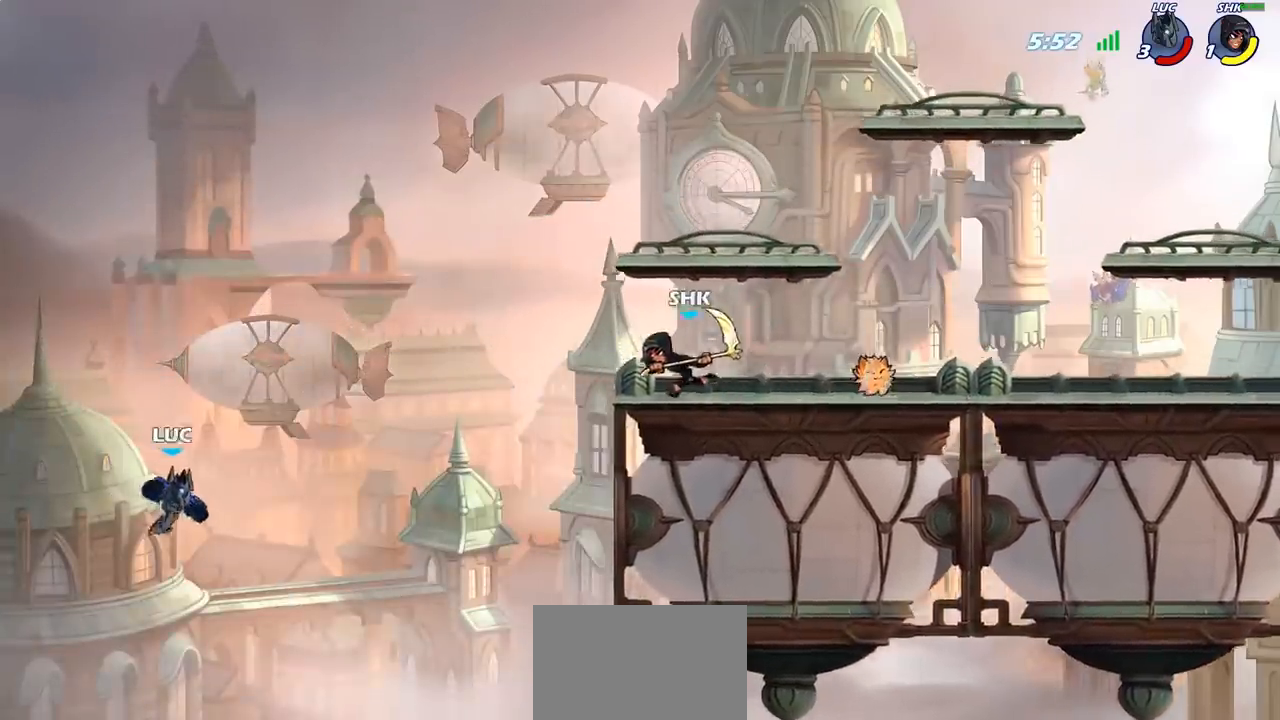
{"buttons": [], "left_stick": "center", "right_stick": "center", "events": [[267, "CROSS", "down"], [350, "CIRCLE", "down"], [350, "CROSS", "up"], [400, "left_stick", "up"], [483, "CIRCLE", "up"], [500, "left_stick", "center"]]}
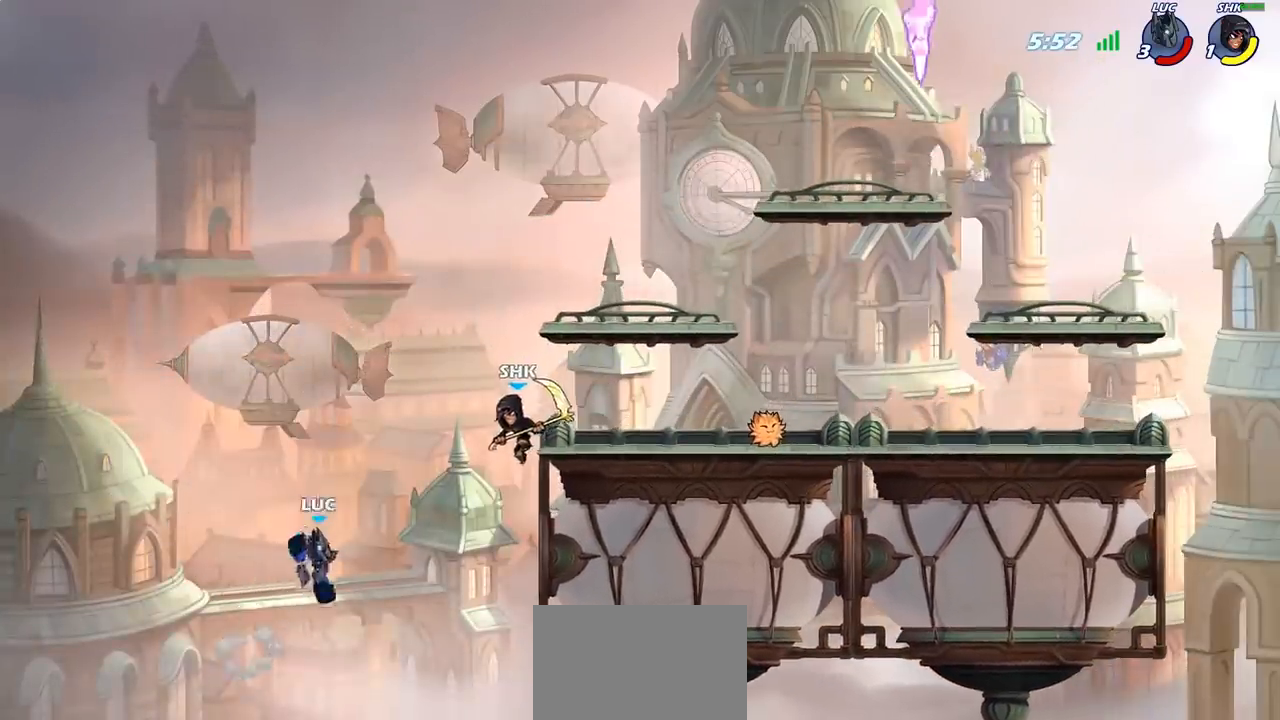
{"buttons": ["SQUARE"], "left_stick": "right", "right_stick": "center", "events": [[383, "left_stick", "right"], [500, "SQUARE", "down"]]}
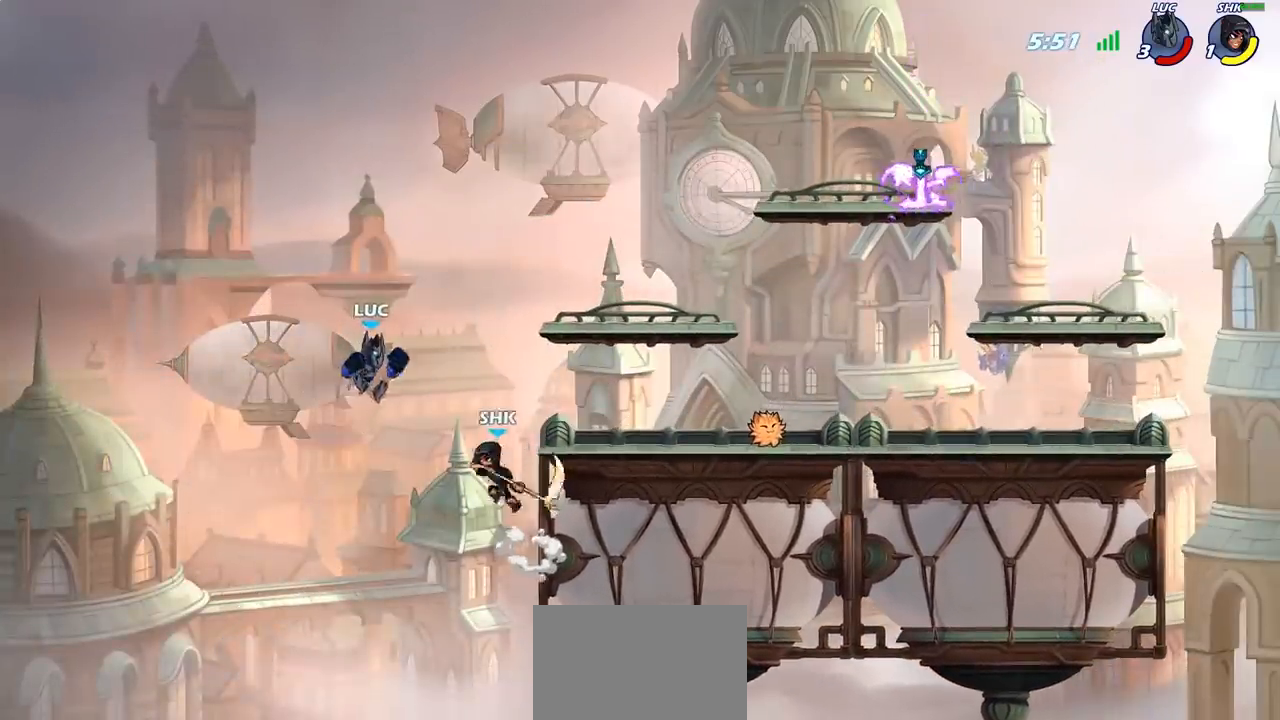
{"buttons": [], "left_stick": "right", "right_stick": "center", "events": [[83, "SQUARE", "up"]]}
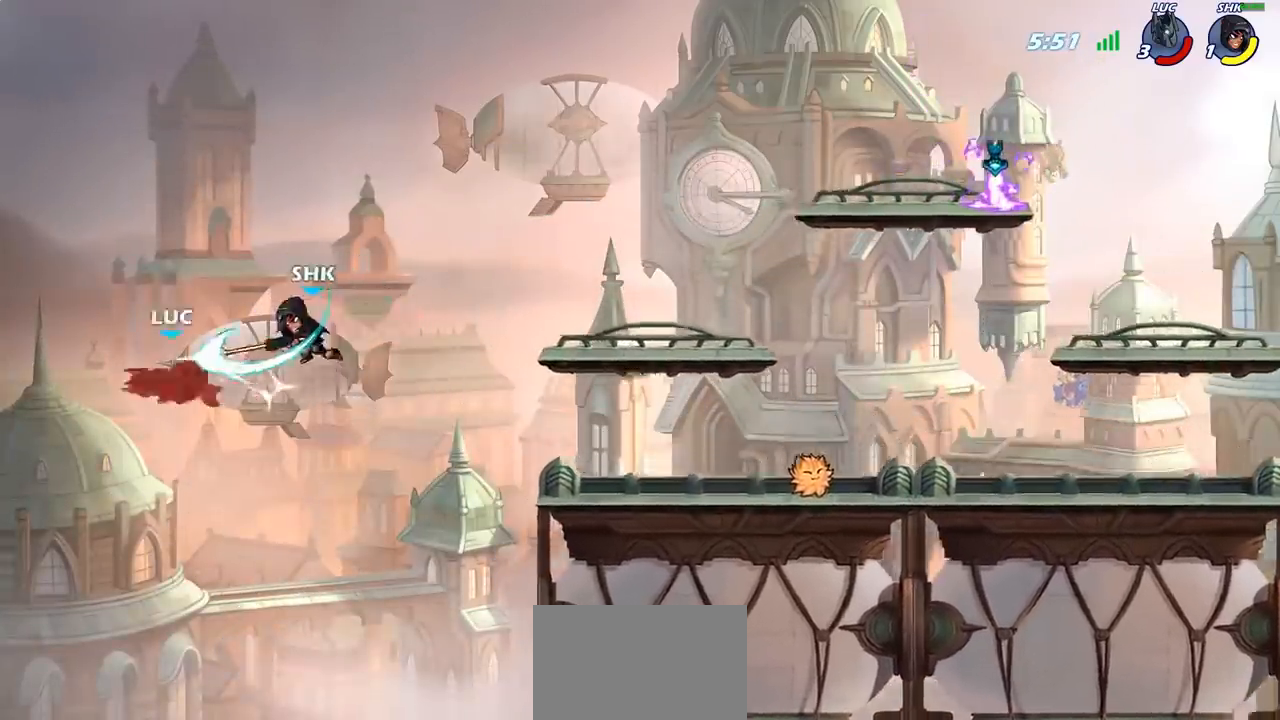
{"buttons": [], "left_stick": "right", "right_stick": "center", "events": []}
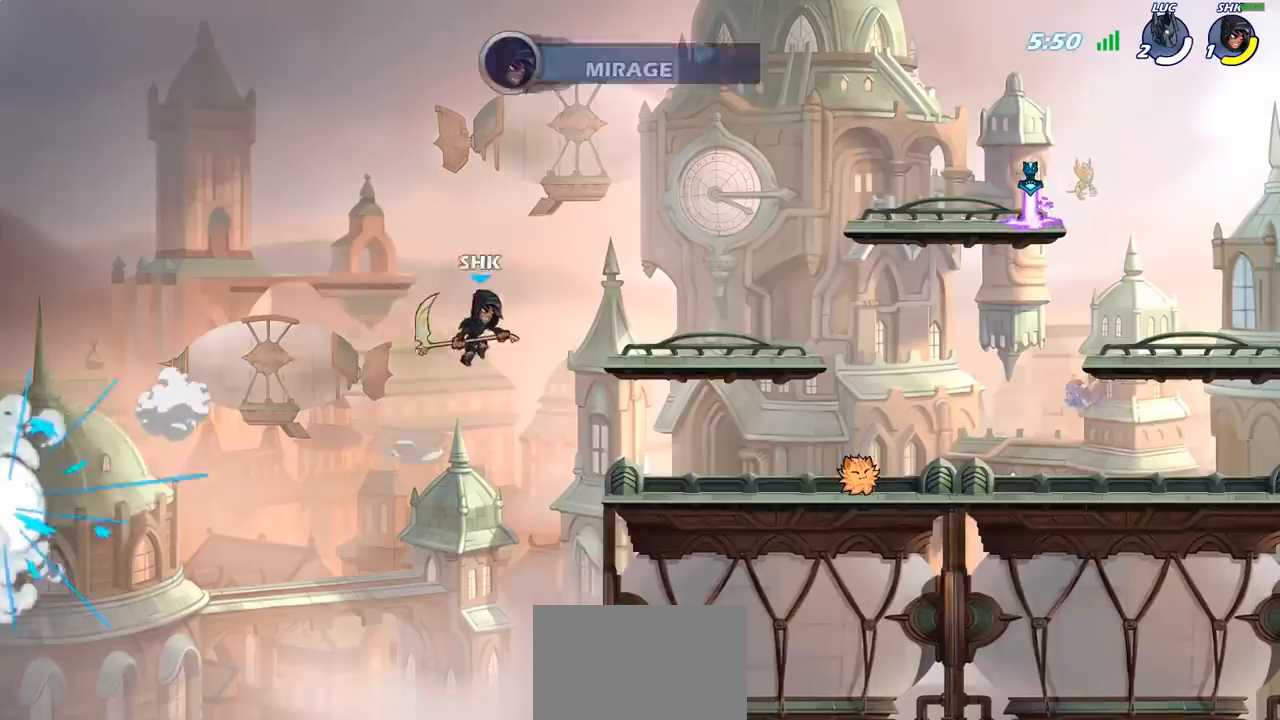
{"buttons": [], "left_stick": "center", "right_stick": "center", "events": [[367, "left_stick", "center"]]}
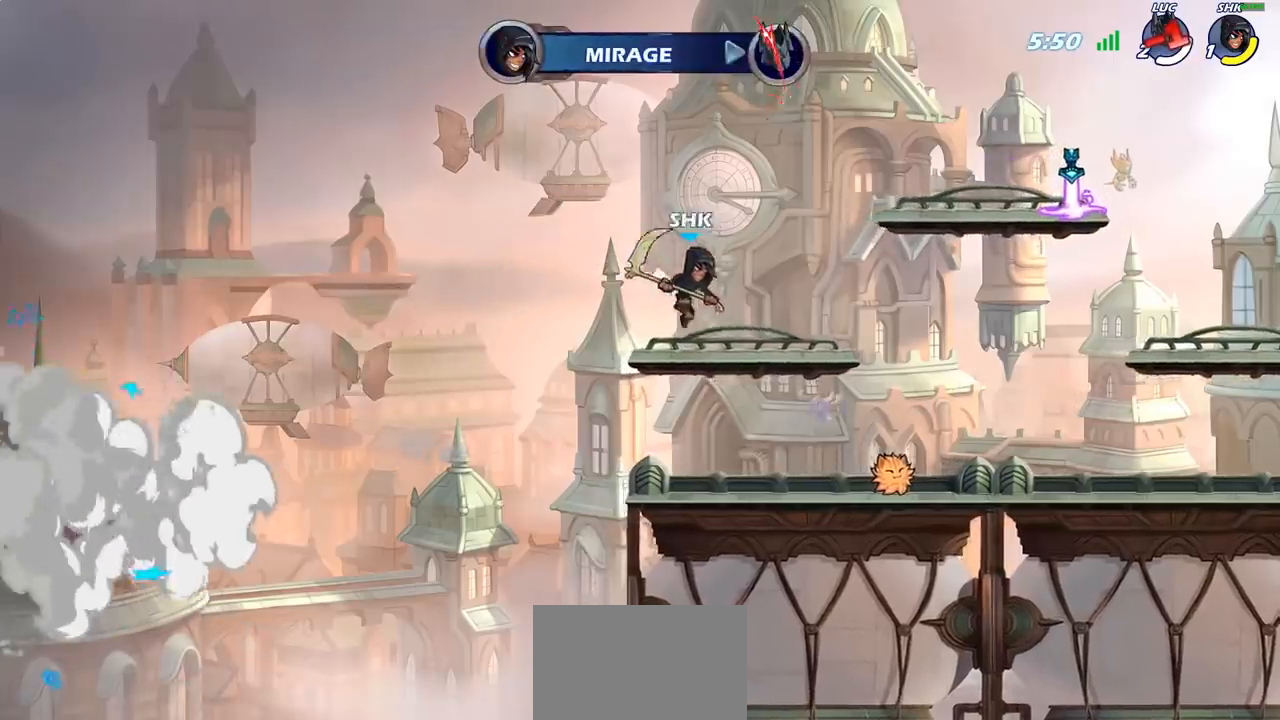
{"buttons": [], "left_stick": "center", "right_stick": "center", "events": []}
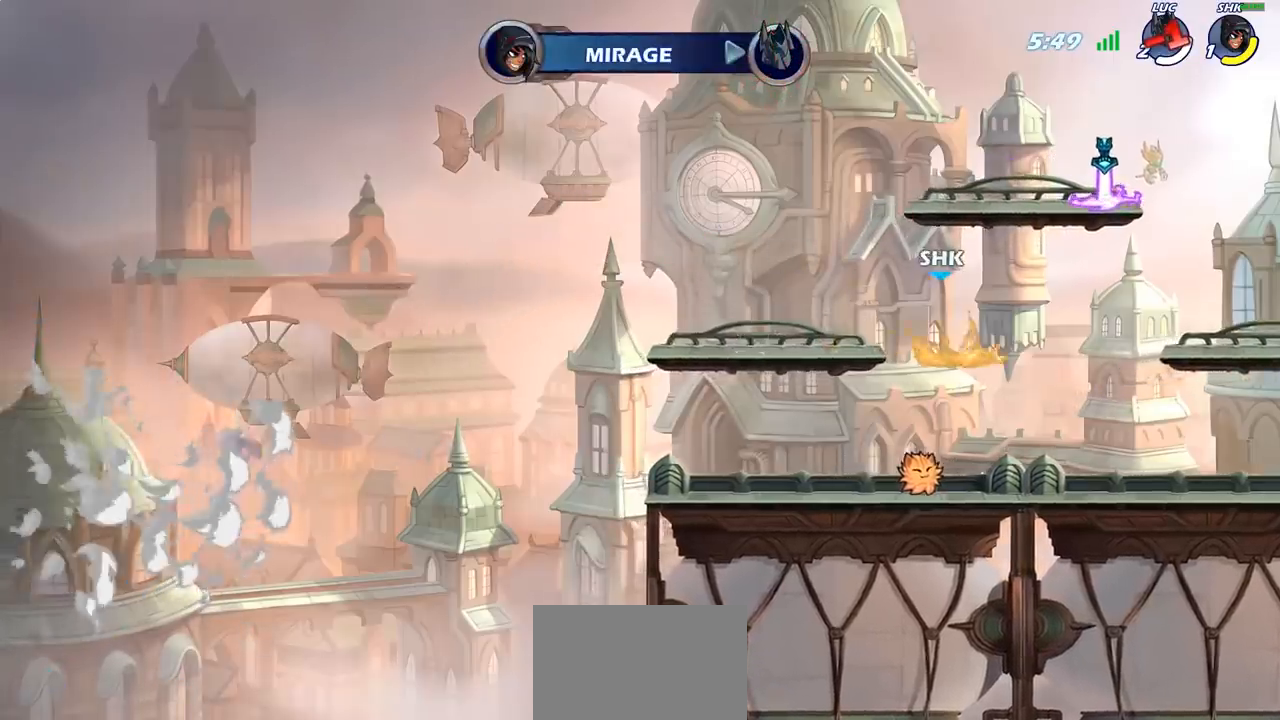
{"buttons": [], "left_stick": "center", "right_stick": "center", "events": []}
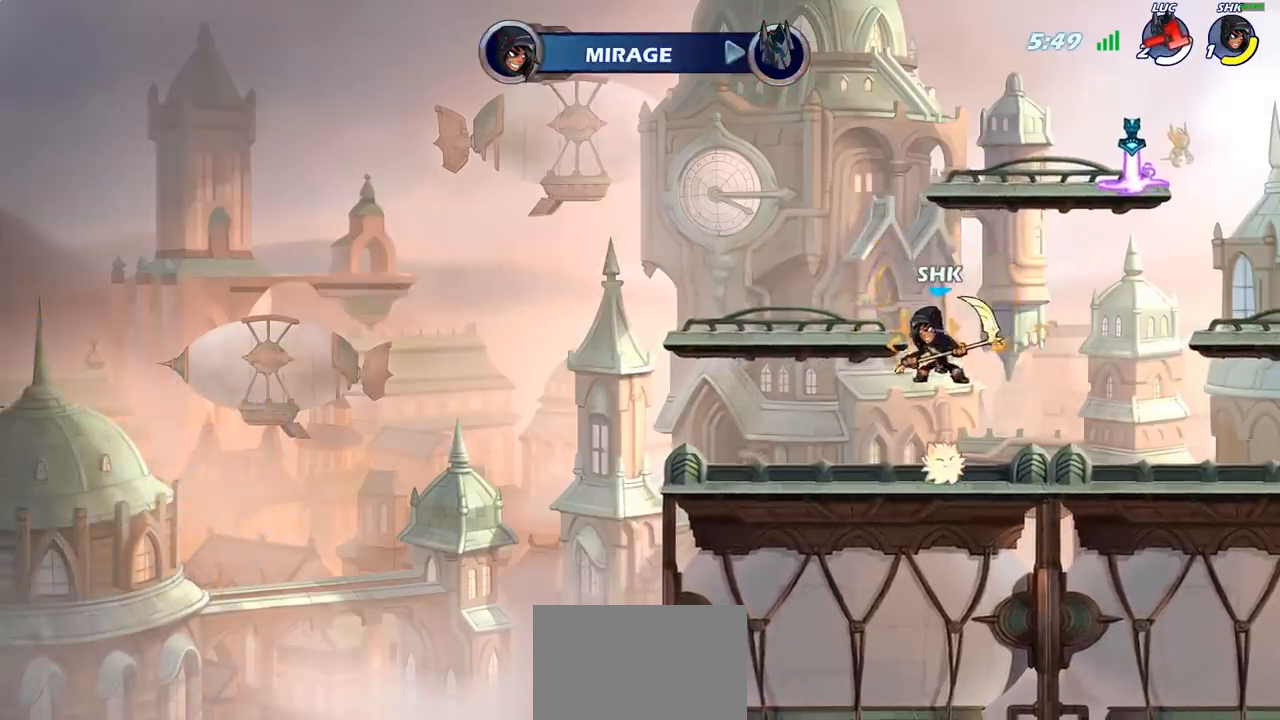
{"buttons": [], "left_stick": "center", "right_stick": "center", "events": []}
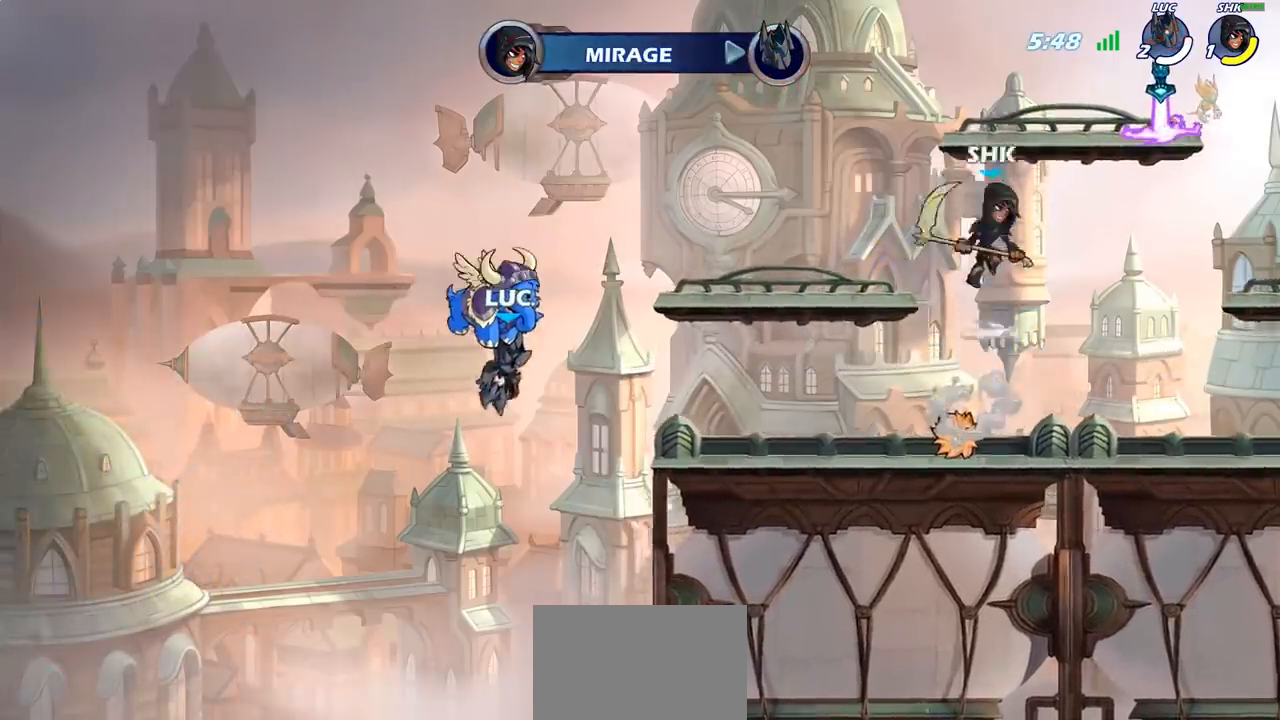
{"buttons": [], "left_stick": "center", "right_stick": "center", "events": [[117, "right_stick", "left"], [367, "right_stick", "center"]]}
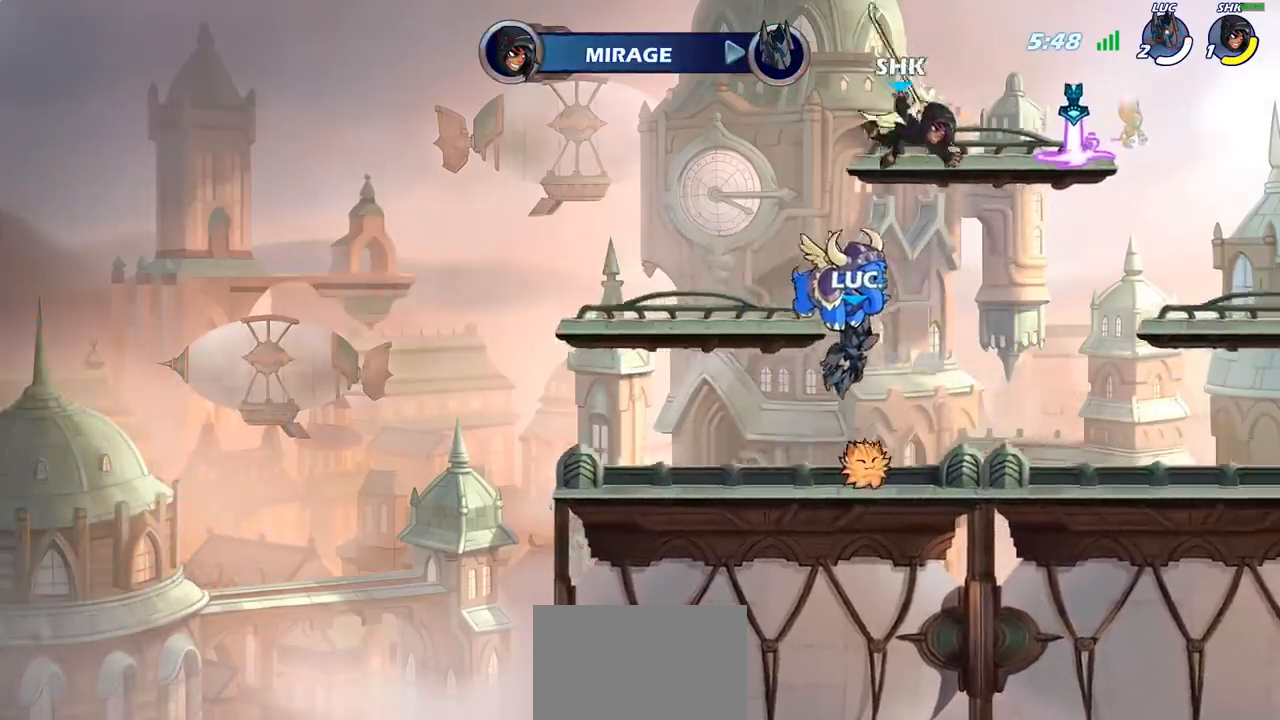
{"buttons": [], "left_stick": "center", "right_stick": "center", "events": []}
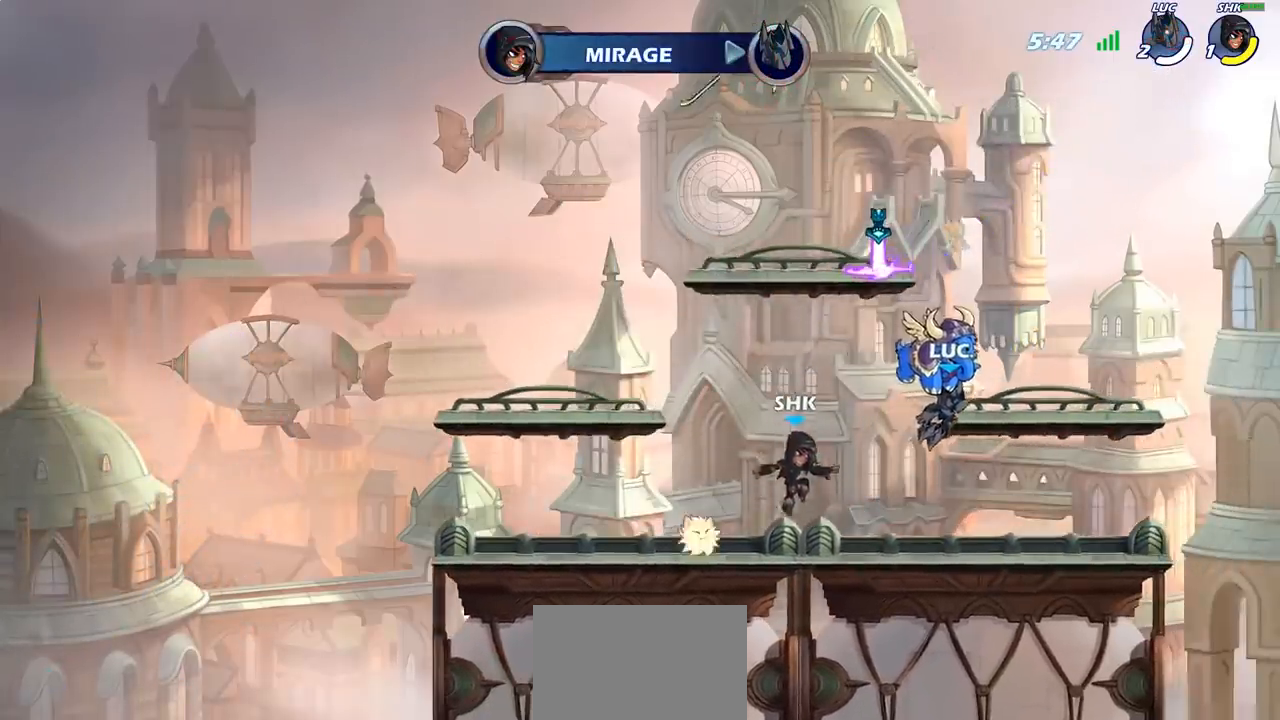
{"buttons": [], "left_stick": "center", "right_stick": "center", "events": []}
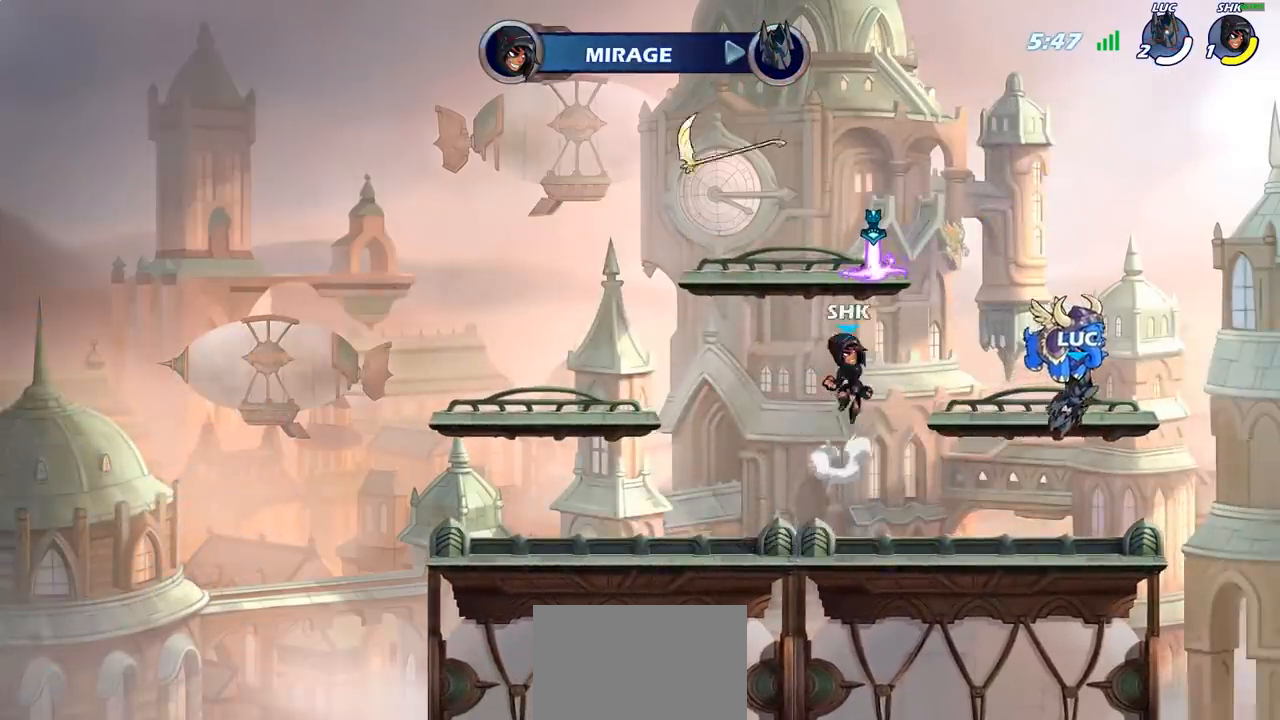
{"buttons": [], "left_stick": "center", "right_stick": "center", "events": []}
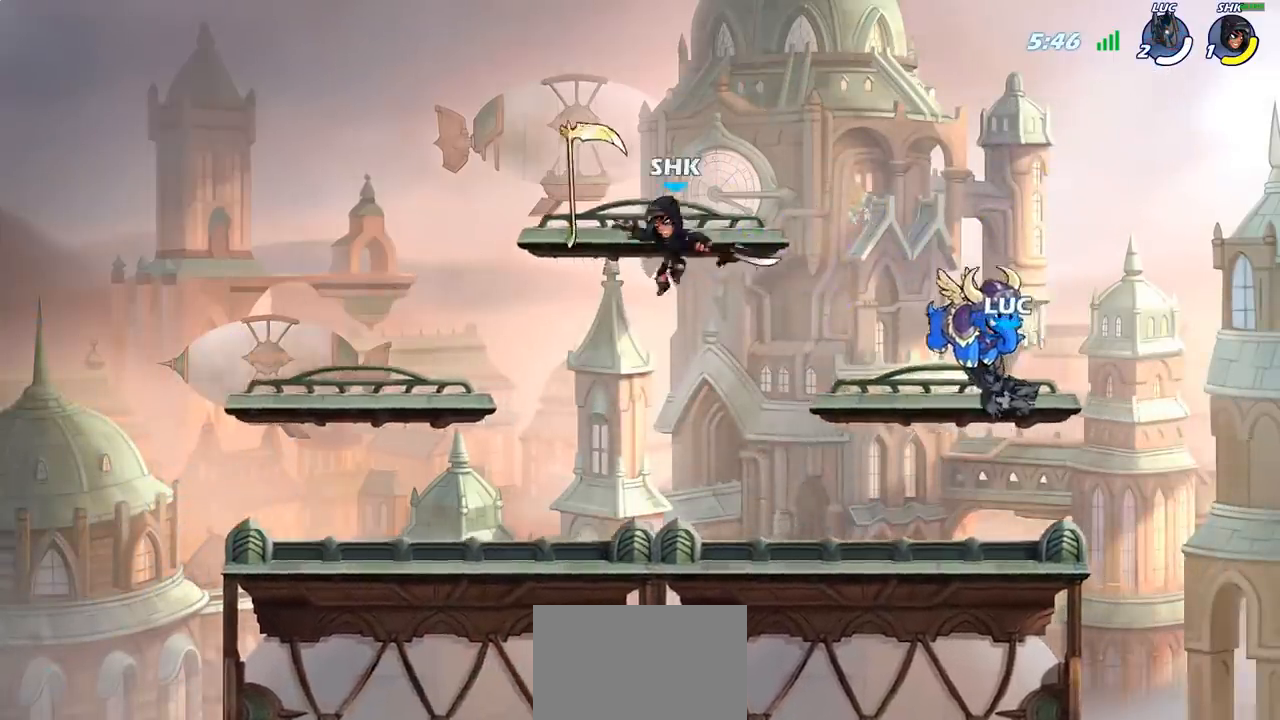
{"buttons": ["SELECT"], "left_stick": "center", "right_stick": "center", "events": [[33, "SELECT", "down"]]}
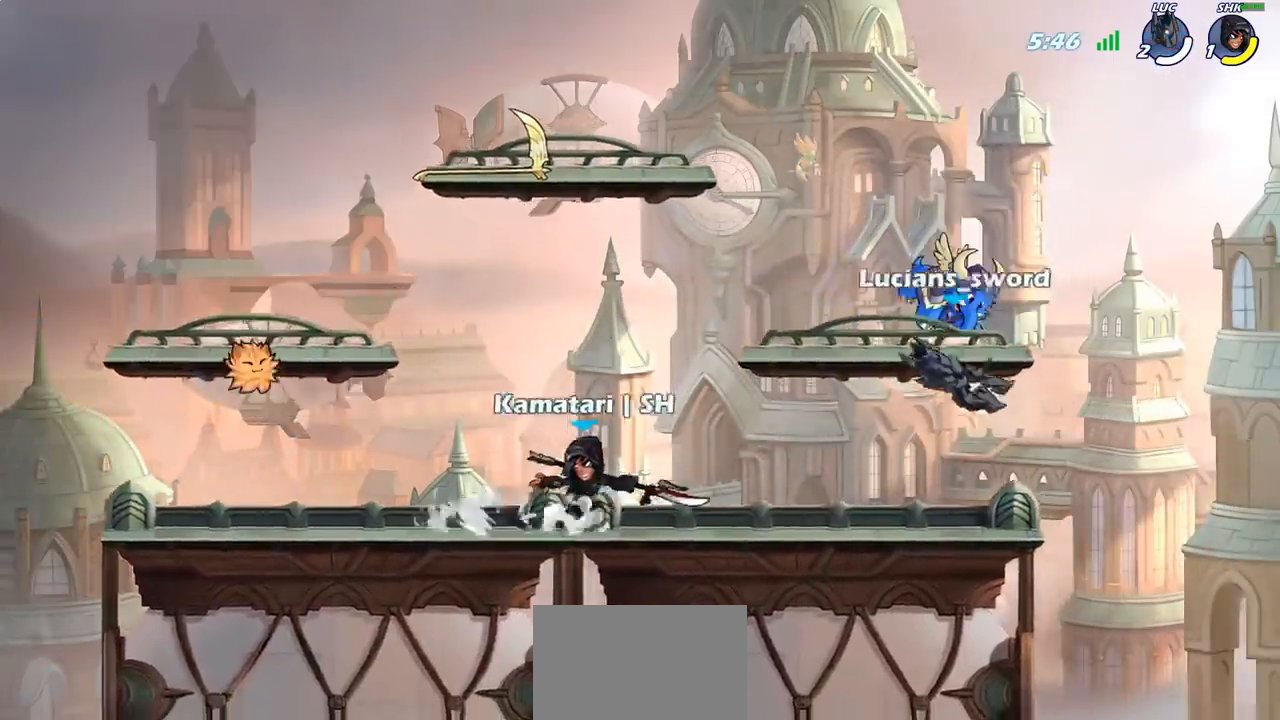
{"buttons": [], "left_stick": "left", "right_stick": "center", "events": [[17, "SELECT", "up"], [317, "left_stick", "left"]]}
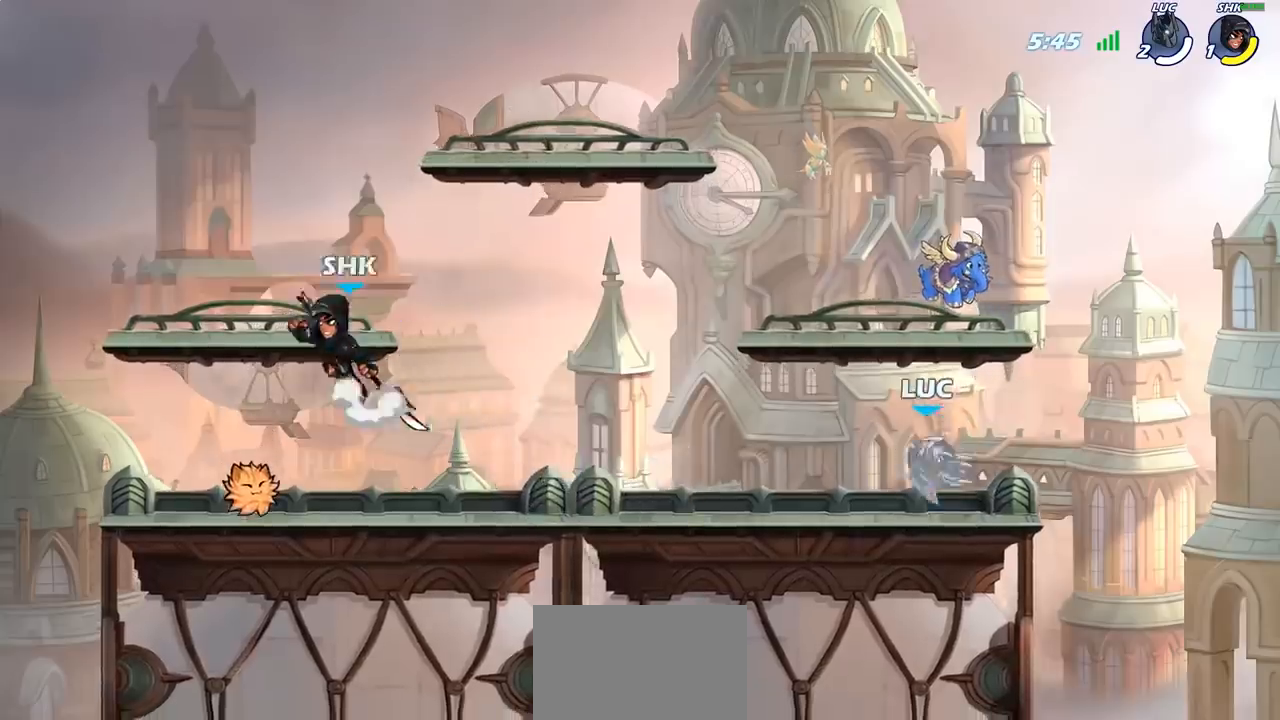
{"buttons": [], "left_stick": "up-left", "right_stick": "center", "events": [[233, "left_stick", "up-left"]]}
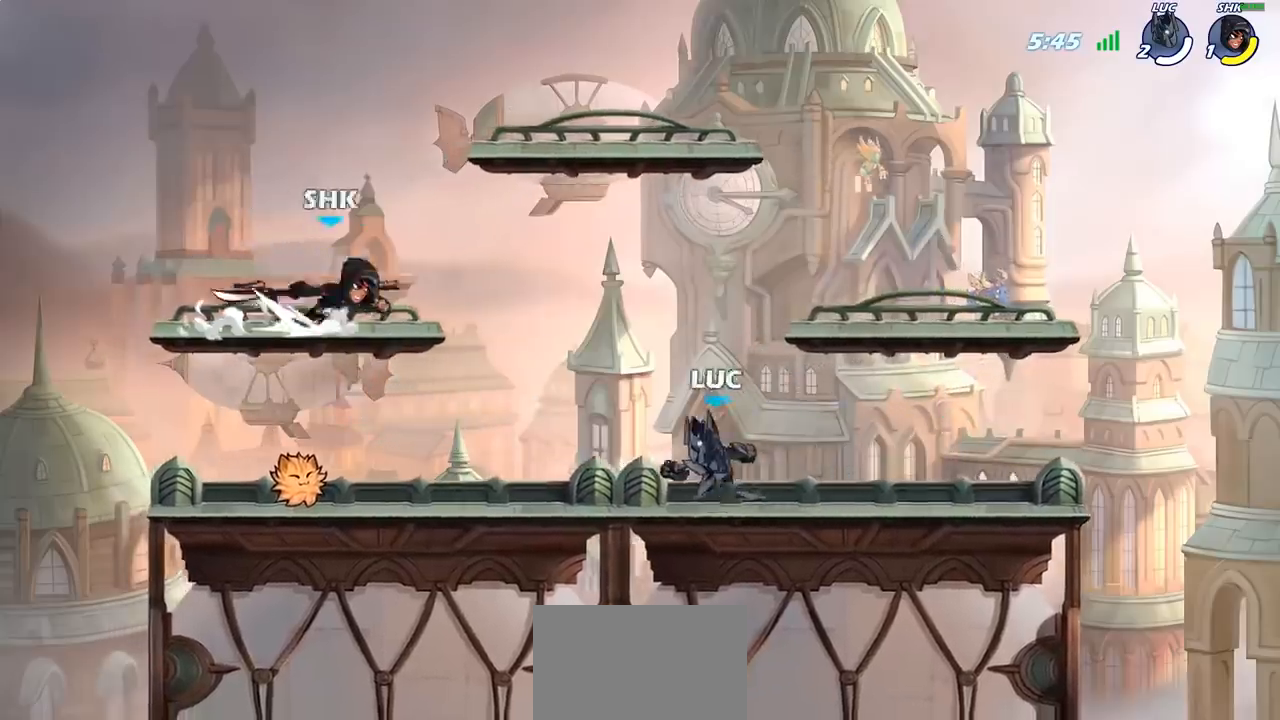
{"buttons": [], "left_stick": "down", "right_stick": "center", "events": [[67, "CROSS", "down"], [67, "R2", "down"], [167, "R2", "up"], [200, "left_stick", "center"], [233, "CROSS", "up"], [367, "left_stick", "right"], [433, "left_stick", "down"]]}
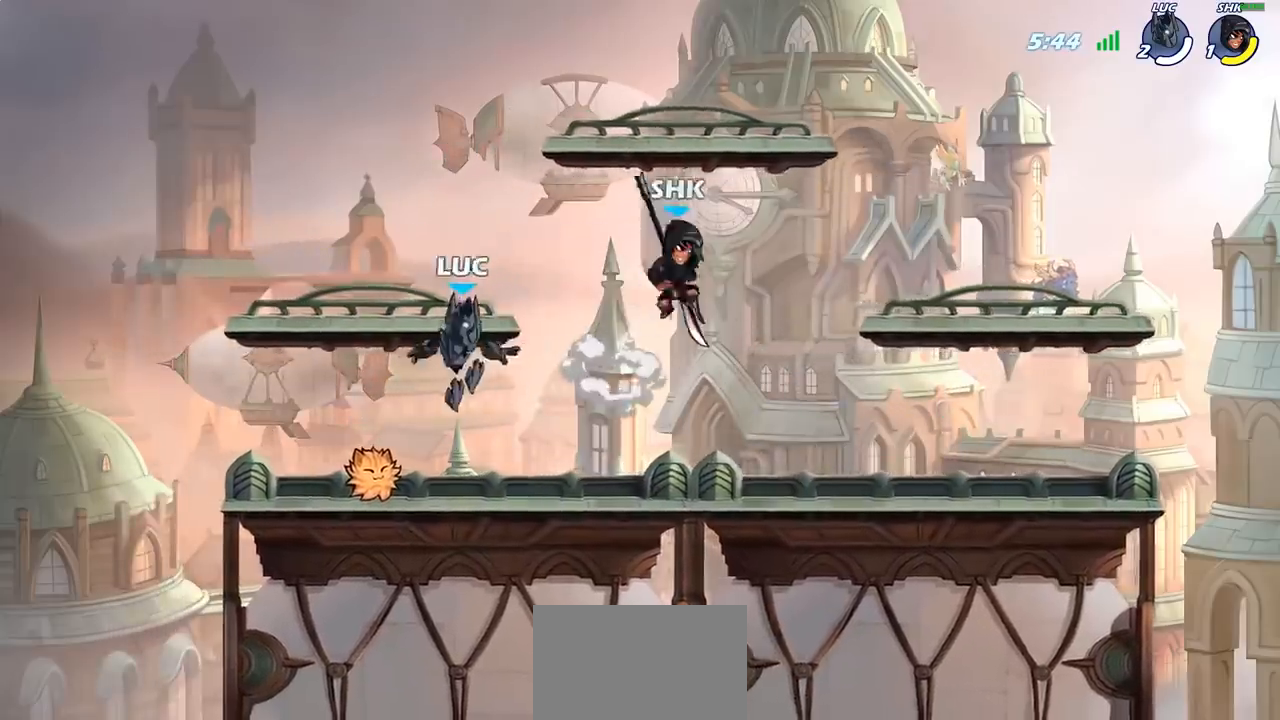
{"buttons": [], "left_stick": "down-right", "right_stick": "center", "events": [[67, "left_stick", "left"], [183, "R1", "down"], [217, "CROSS", "down"], [233, "left_stick", "up"], [300, "R1", "up"], [317, "CROSS", "up"], [317, "left_stick", "right"], [433, "left_stick", "down-right"]]}
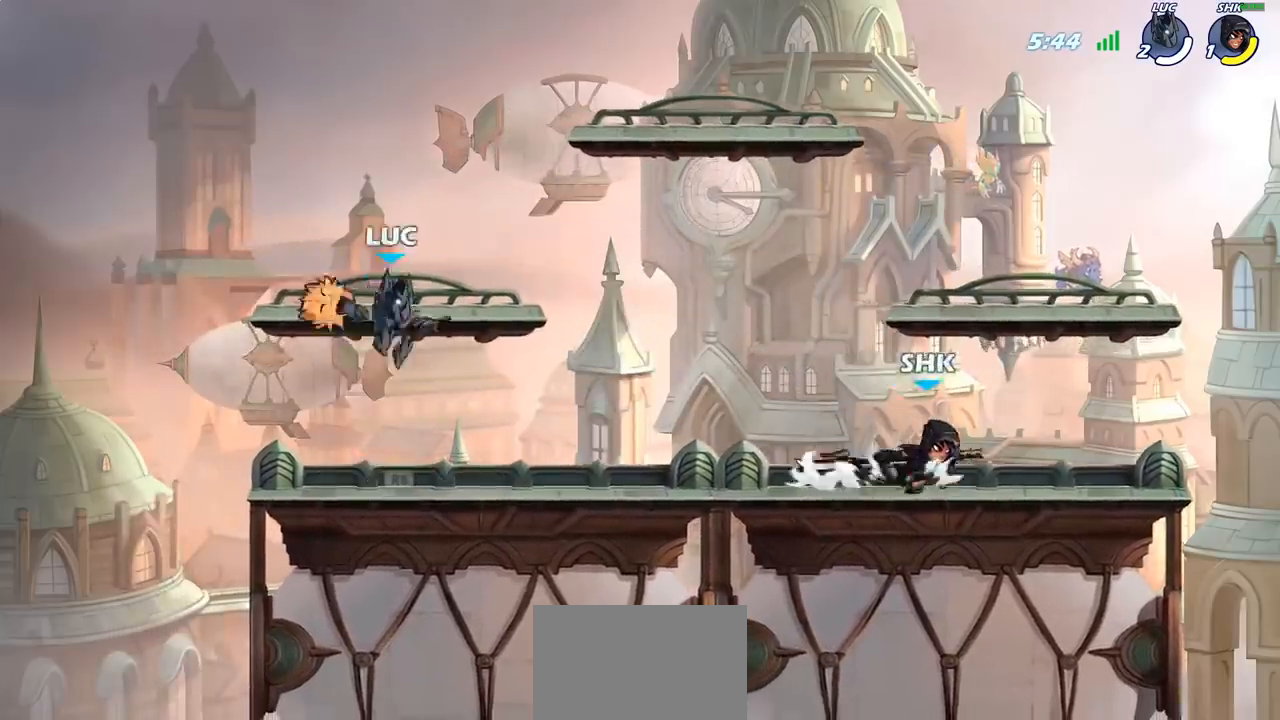
{"buttons": [], "left_stick": "center", "right_stick": "center", "events": [[100, "R1", "down"], [117, "left_stick", "center"], [133, "R1", "up"]]}
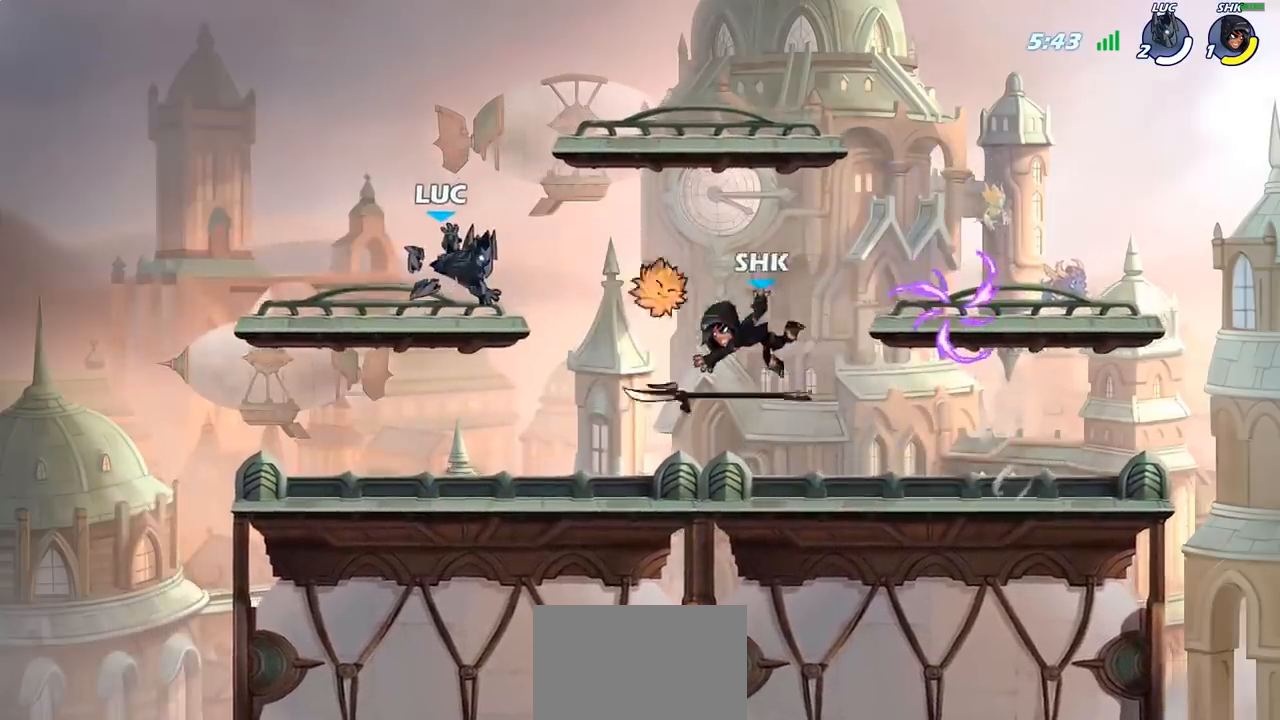
{"buttons": [], "left_stick": "right", "right_stick": "center", "events": [[150, "left_stick", "right"], [333, "R2", "down"], [483, "R2", "up"]]}
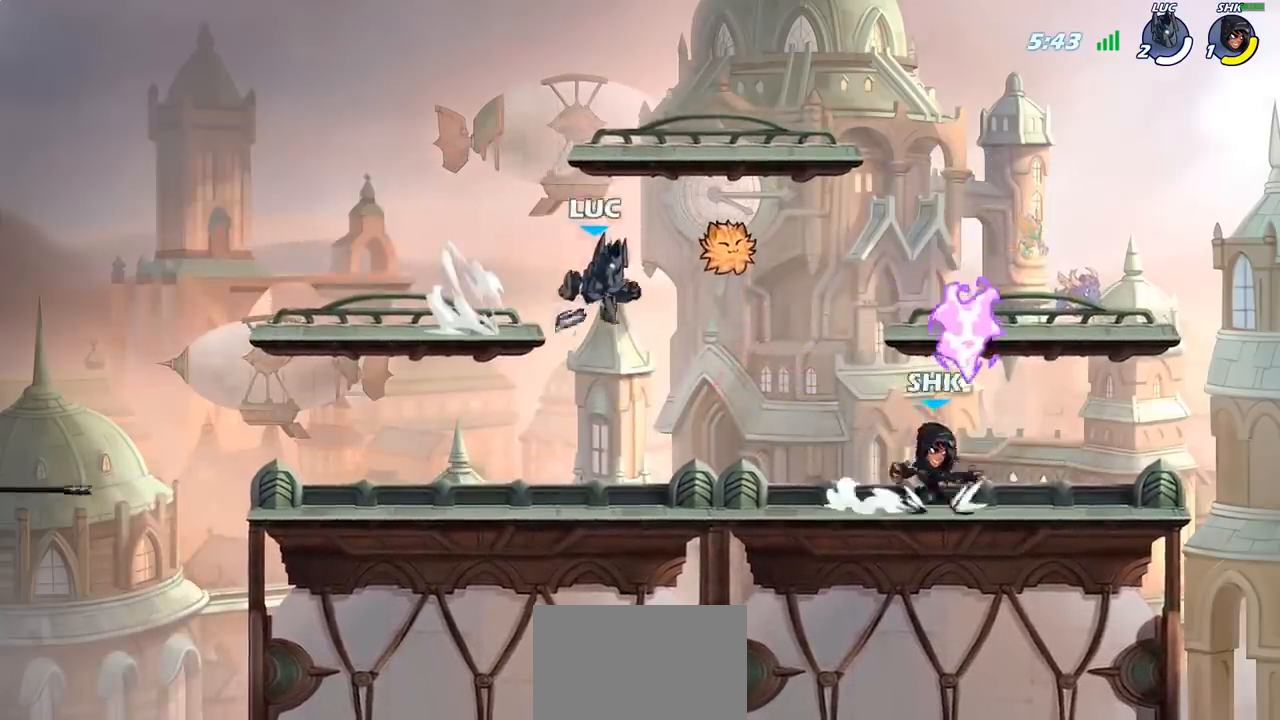
{"buttons": ["R1"], "left_stick": "left", "right_stick": "center", "events": [[33, "left_stick", "up-left"], [83, "CROSS", "down"], [117, "R1", "down"], [133, "left_stick", "left"], [217, "CROSS", "up"], [233, "R1", "up"], [300, "left_stick", "down-left"], [450, "left_stick", "left"], [500, "R1", "down"]]}
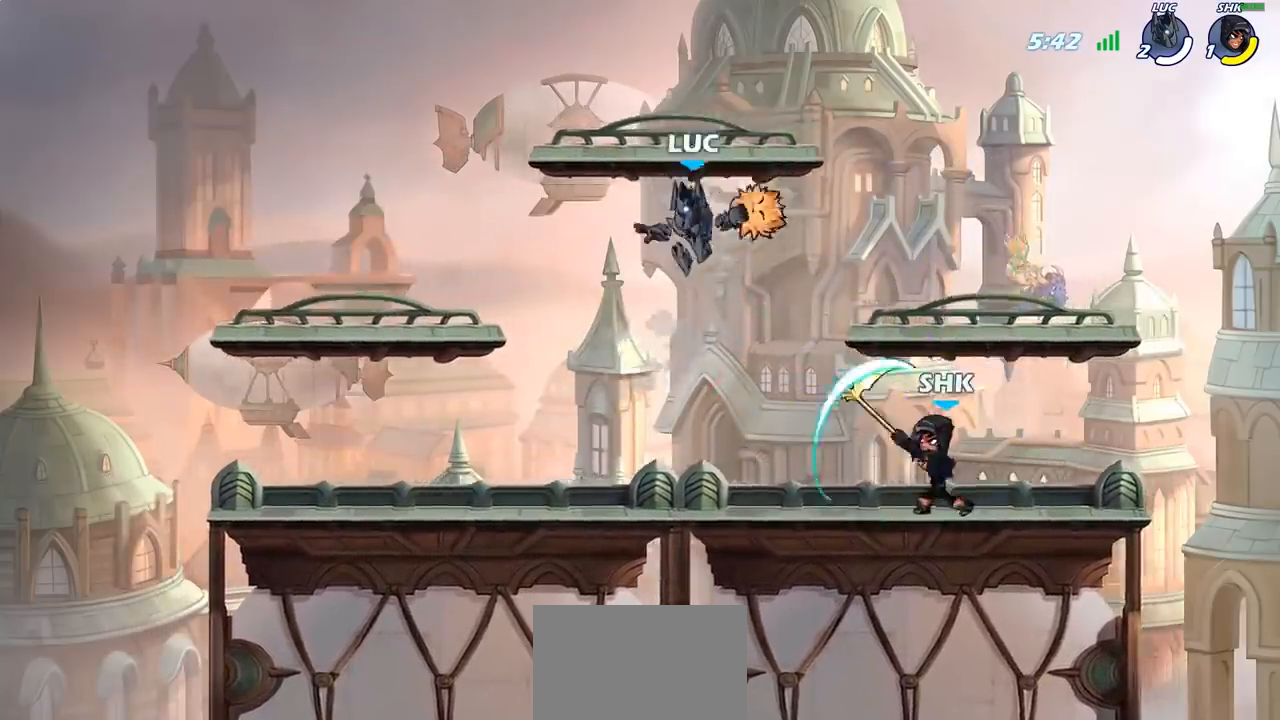
{"buttons": [], "left_stick": "center", "right_stick": "center", "events": [[83, "left_stick", "up-right"], [267, "R1", "up"], [333, "left_stick", "center"]]}
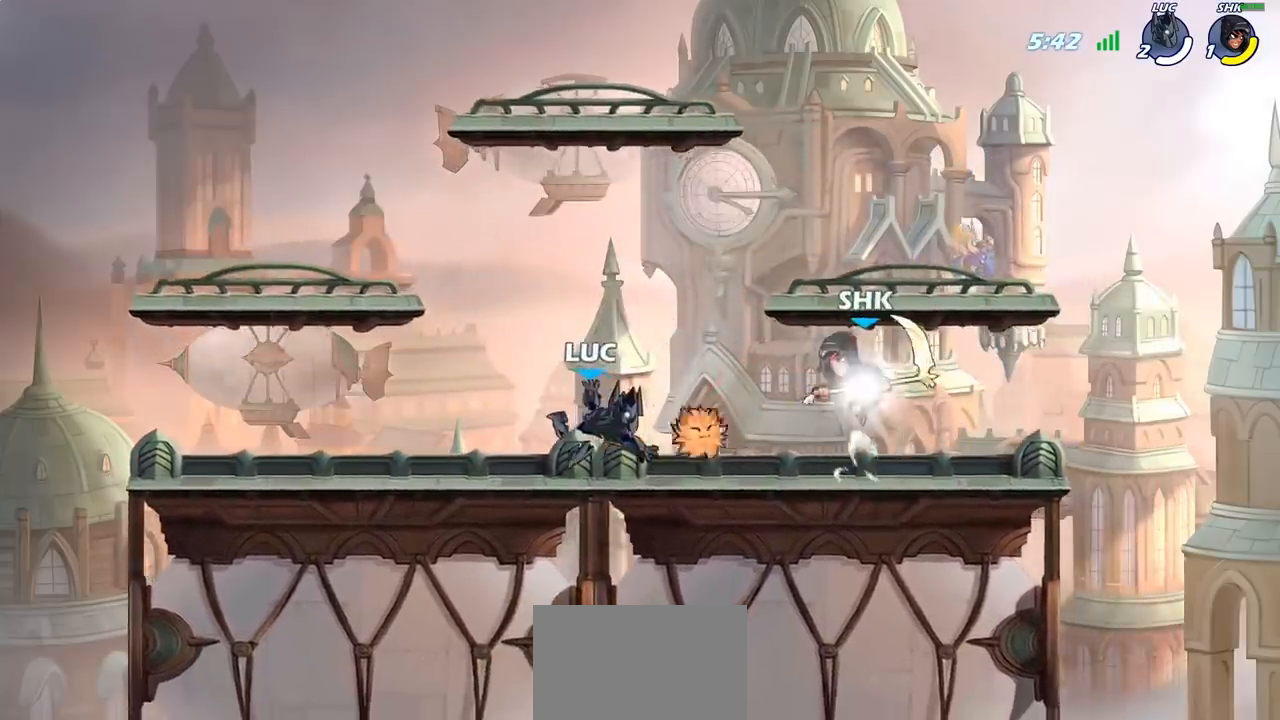
{"buttons": ["R2"], "left_stick": "center", "right_stick": "center", "events": [[383, "R2", "down"]]}